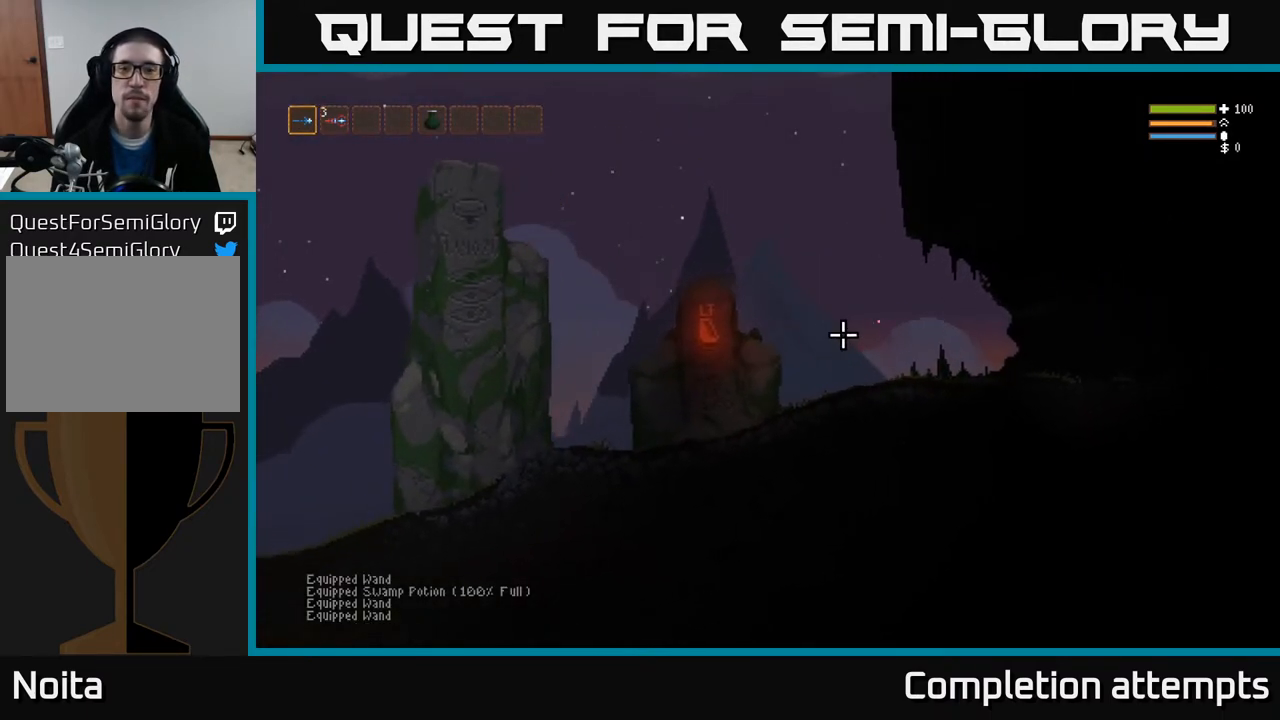
Gameplay with a controller (Xbox layout); each line is a JSON object with the inputs held at the frame after it. "events" lists button and stick changes between this image and that frame as [ms after this image, input, new state], when the widget could be followed in between.
{"buttons": ["L2"], "left_stick": "right", "right_stick": "right", "events": [[367, "L2", "down"]]}
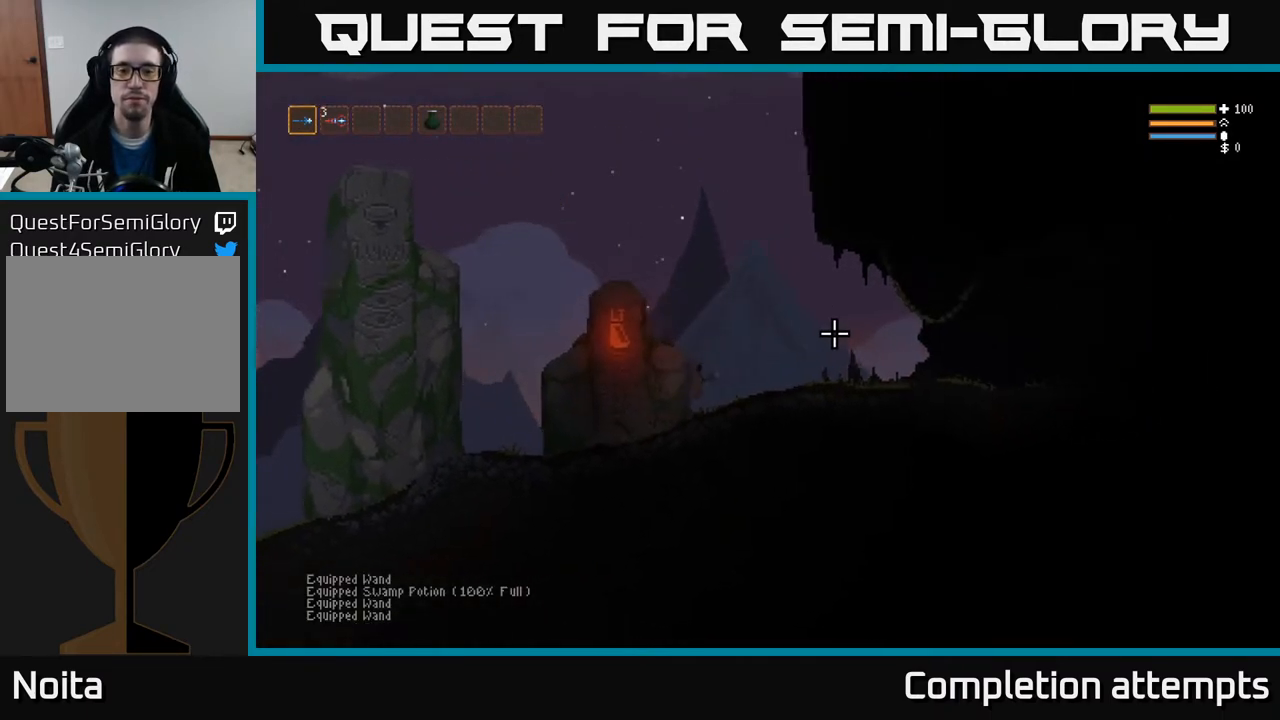
{"buttons": ["L2"], "left_stick": "right", "right_stick": "right", "events": [[17, "L2", "up"], [500, "L2", "down"]]}
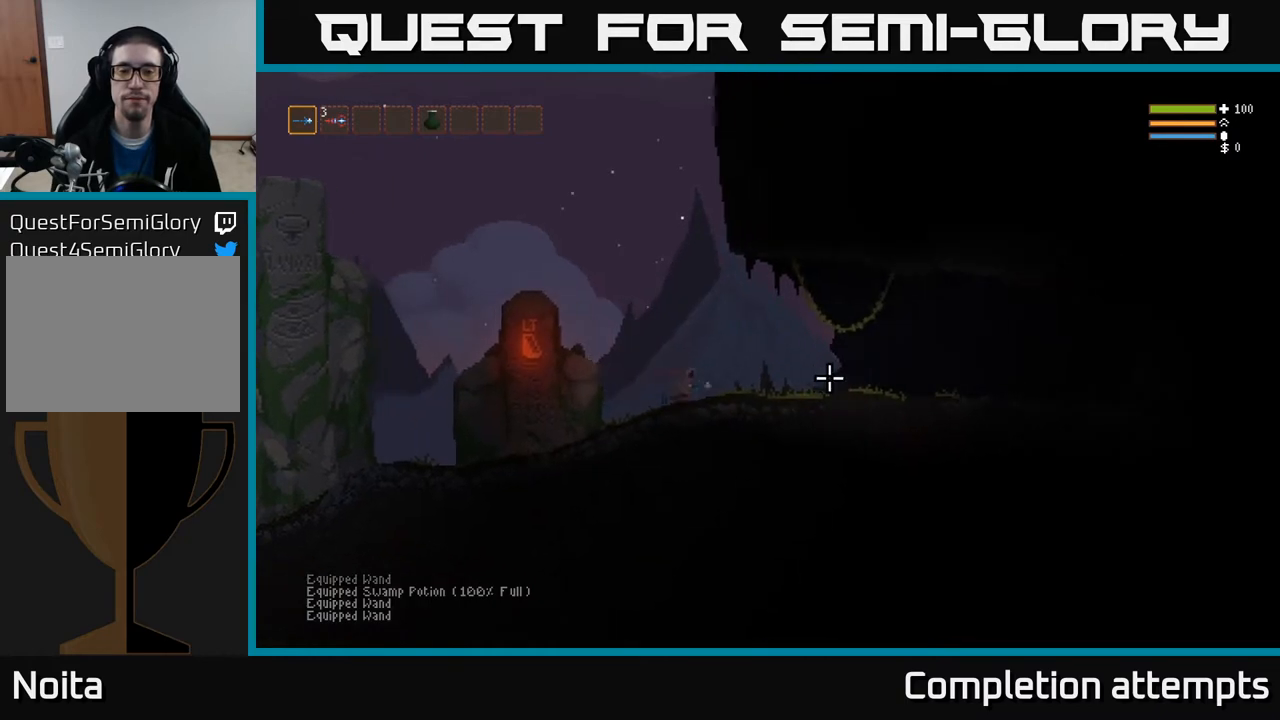
{"buttons": [], "left_stick": "right", "right_stick": "right", "events": [[83, "L2", "up"]]}
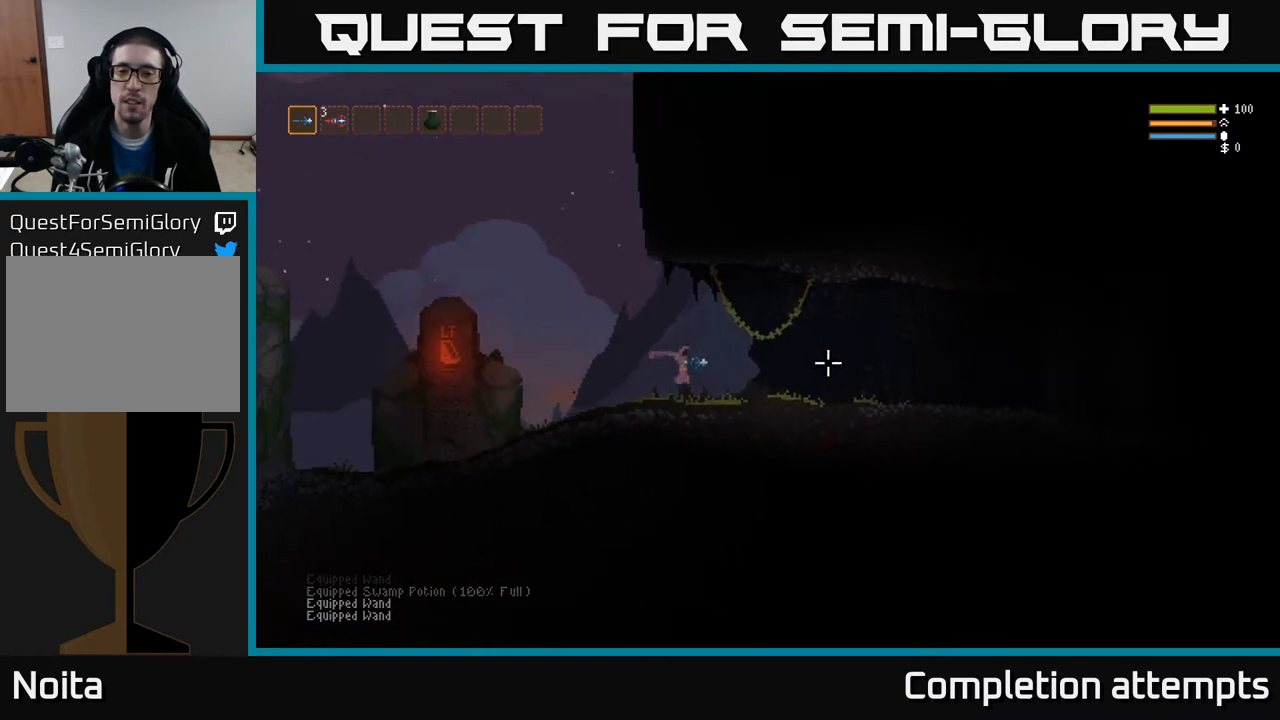
{"buttons": [], "left_stick": "right", "right_stick": "right", "events": [[167, "L2", "down"], [250, "L2", "up"]]}
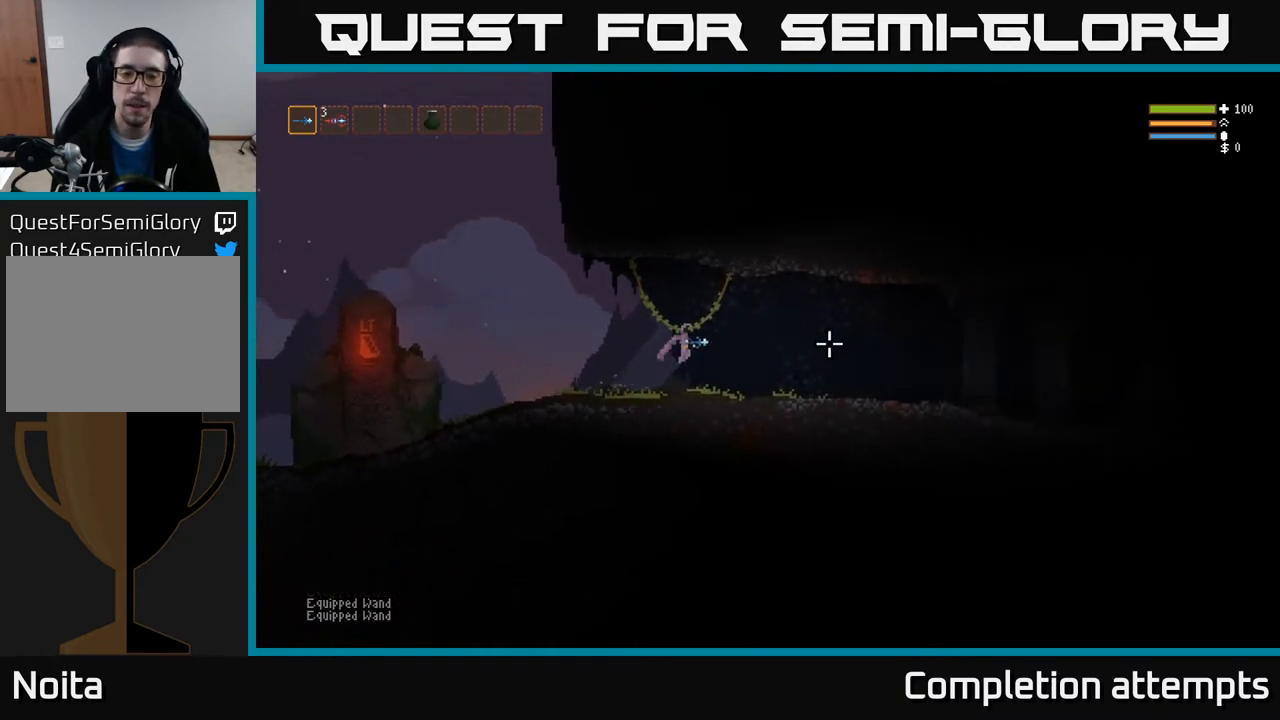
{"buttons": [], "left_stick": "right", "right_stick": "right", "events": [[283, "L2", "down"], [367, "L2", "up"]]}
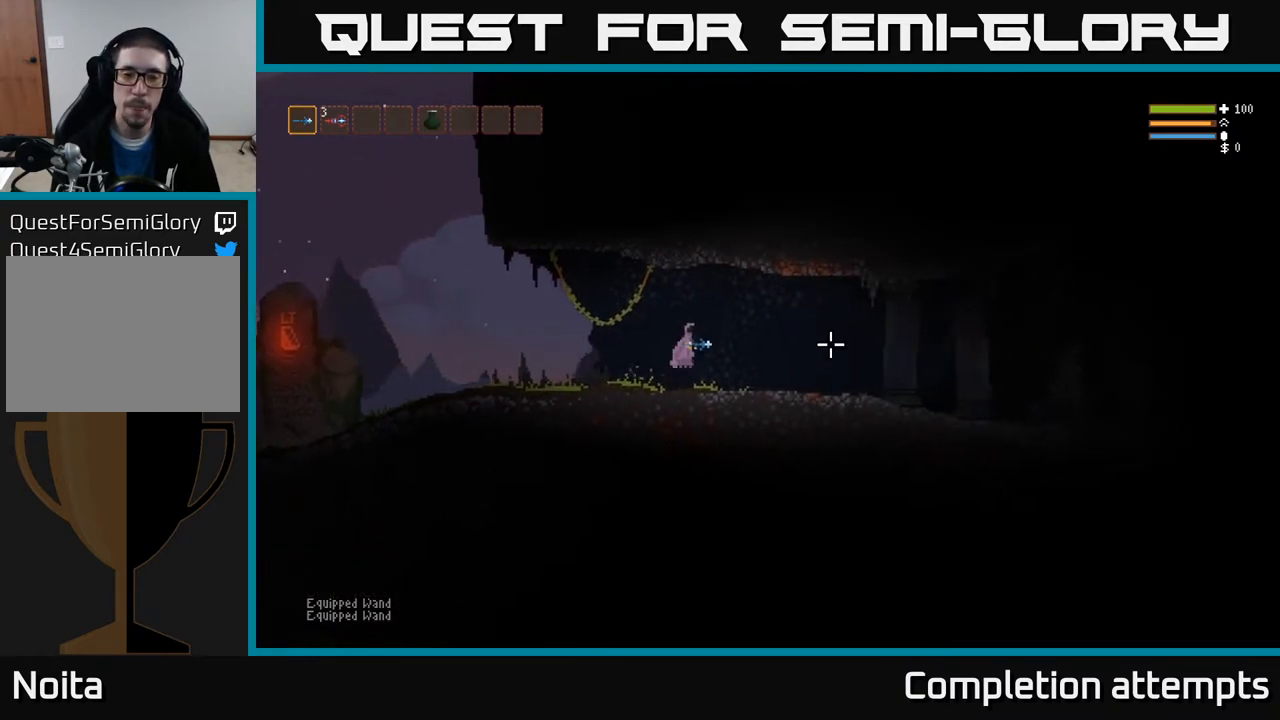
{"buttons": [], "left_stick": "right", "right_stick": "right", "events": [[167, "R2", "down"], [233, "R2", "up"]]}
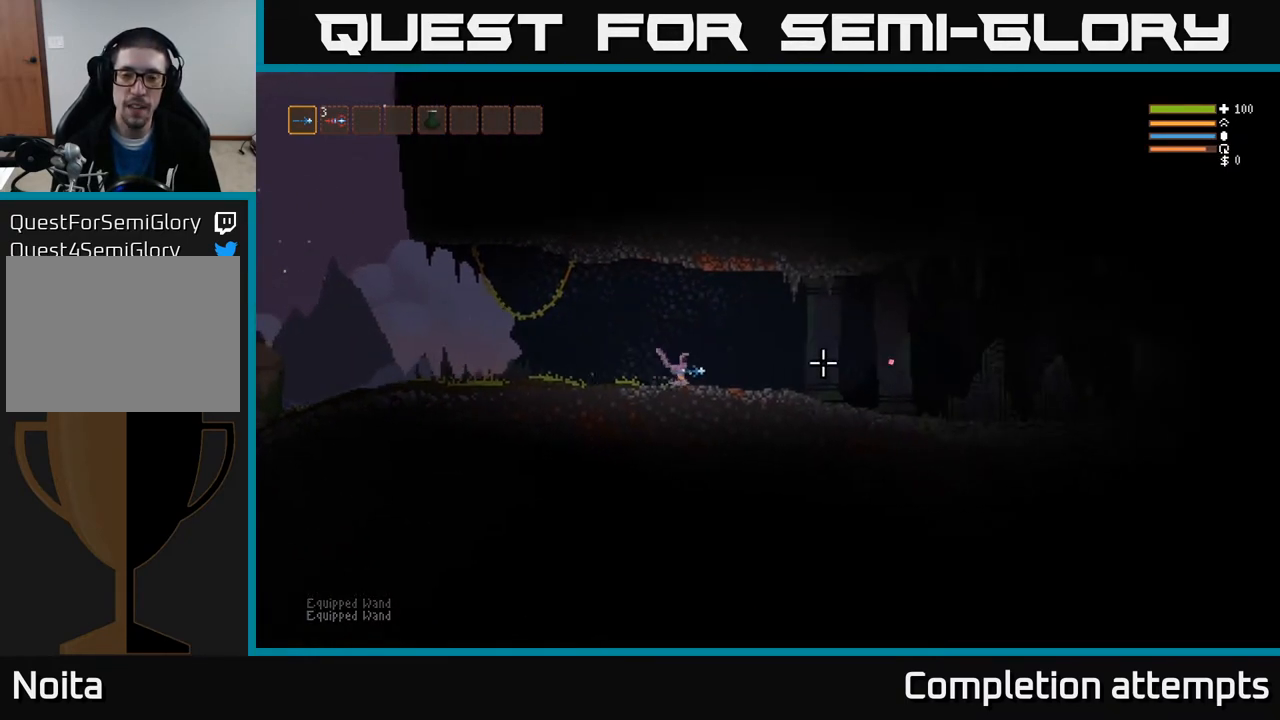
{"buttons": [], "left_stick": "right", "right_stick": "right", "events": [[117, "L2", "down"], [217, "L2", "up"], [233, "R2", "down"], [300, "R2", "up"]]}
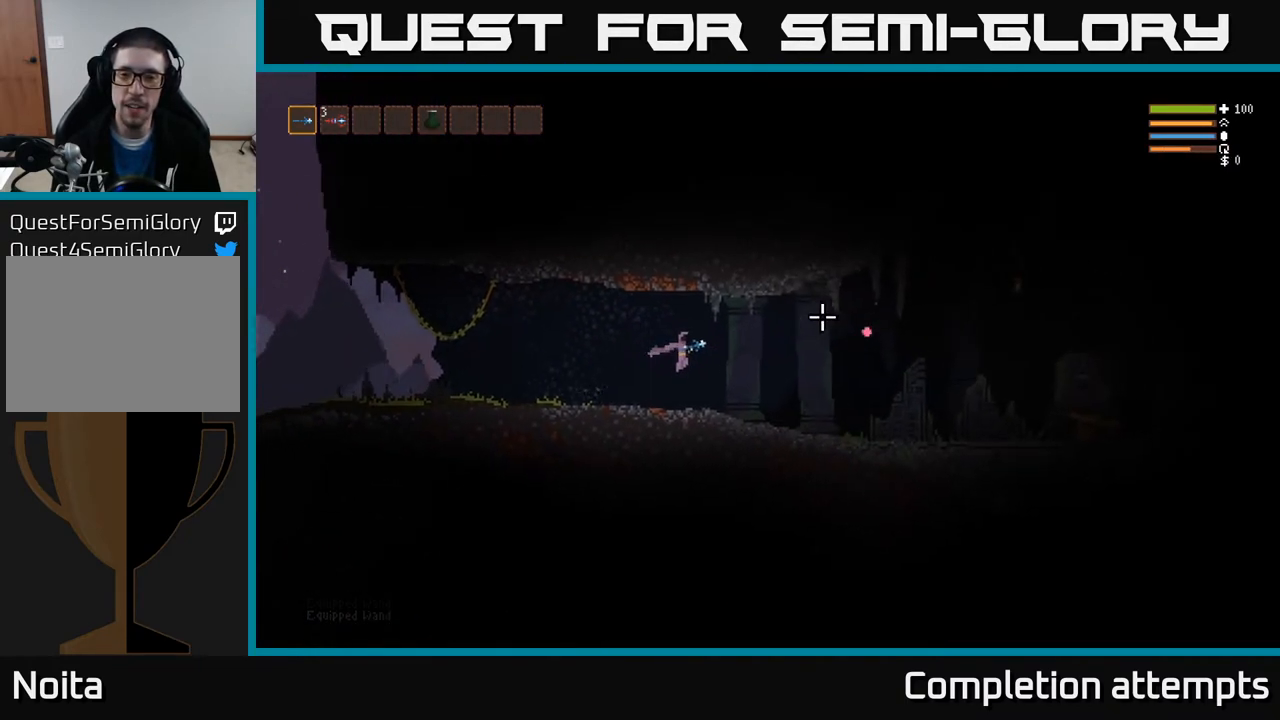
{"buttons": [], "left_stick": "right", "right_stick": "up-right", "events": [[150, "R2", "down"], [250, "R2", "up"], [483, "right_stick", "up-right"]]}
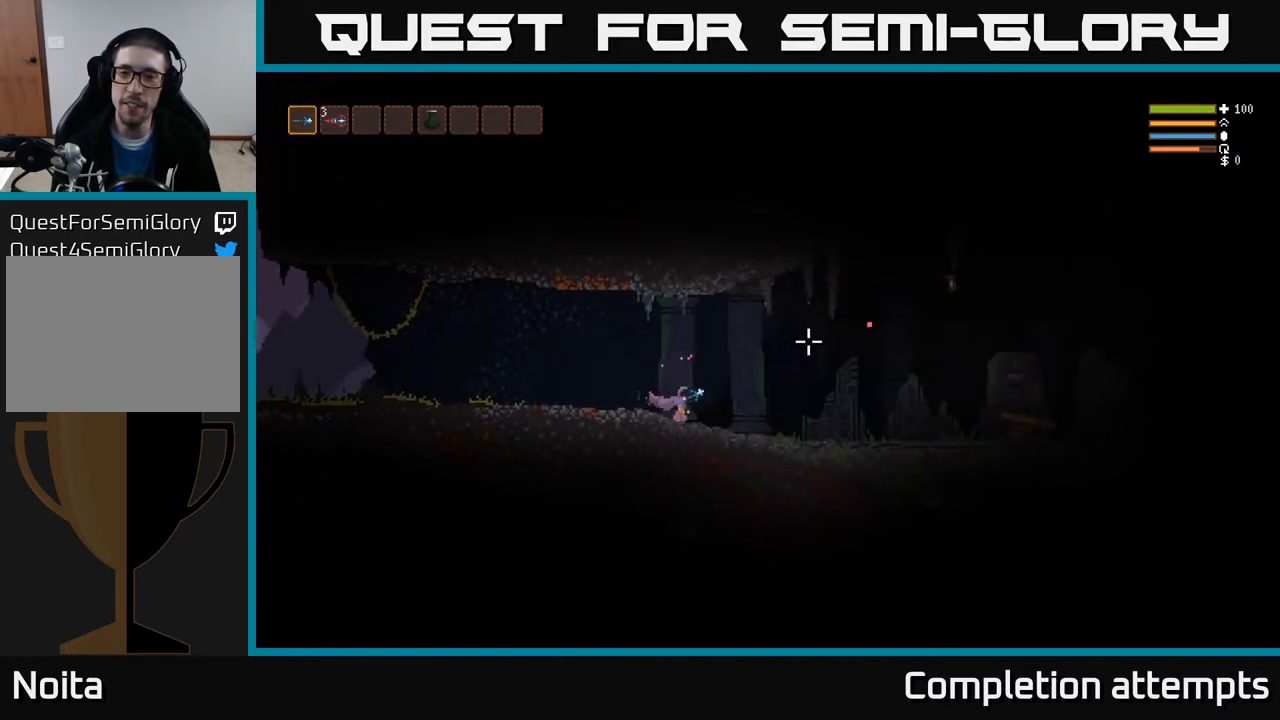
{"buttons": [], "left_stick": "right", "right_stick": "up-right", "events": []}
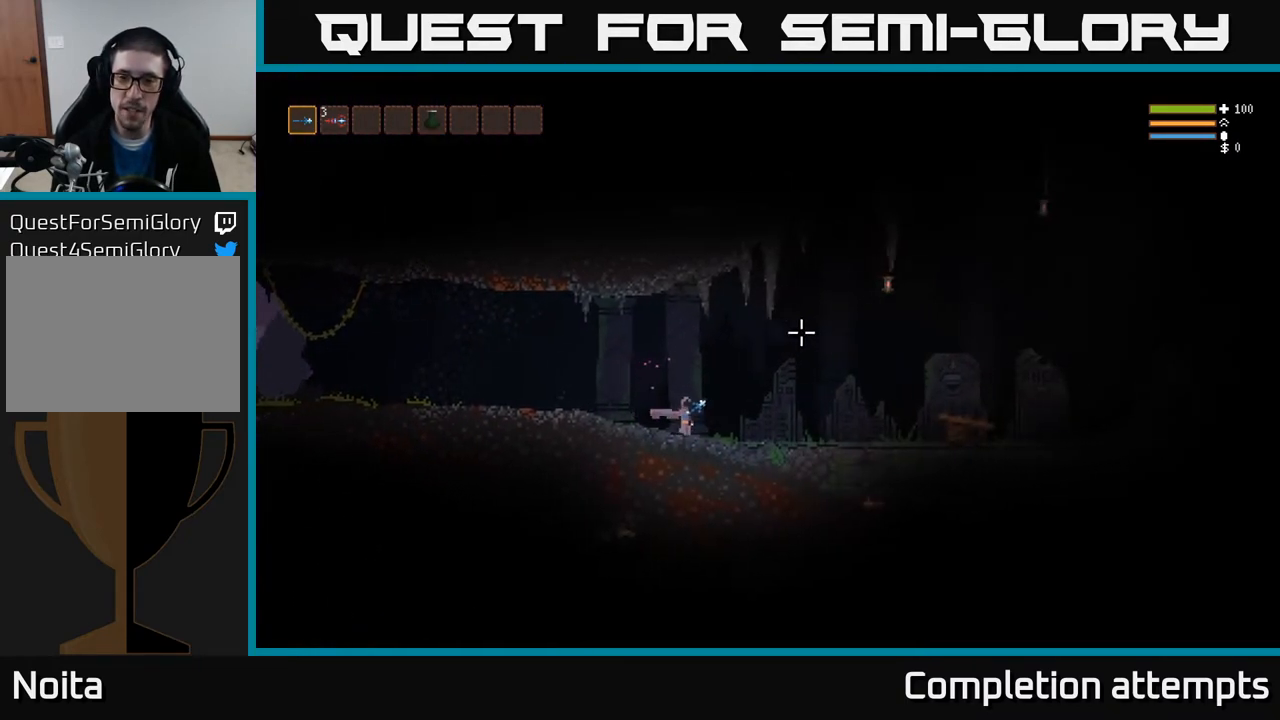
{"buttons": [], "left_stick": "right", "right_stick": "up-right", "events": [[17, "R2", "down"], [100, "R2", "up"]]}
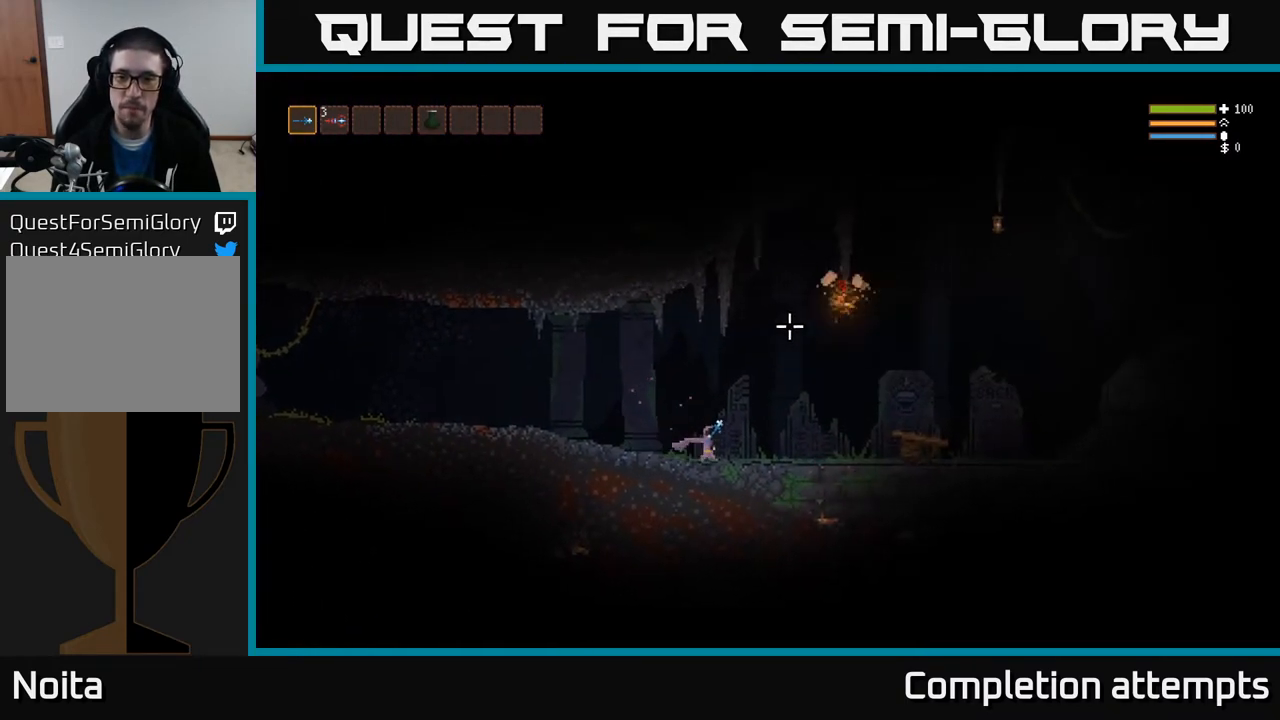
{"buttons": ["L2"], "left_stick": "right", "right_stick": "up-right", "events": [[250, "L2", "down"], [333, "left_stick", "up-left"], [500, "left_stick", "right"]]}
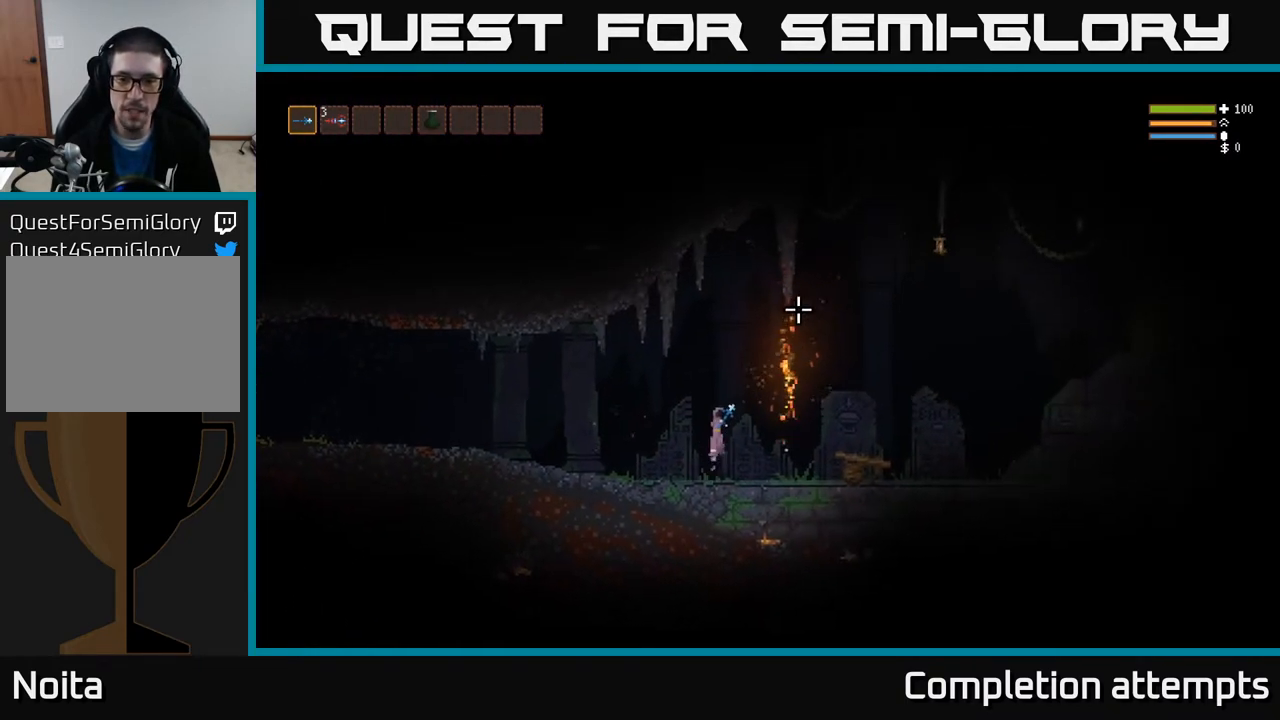
{"buttons": ["L2"], "left_stick": "right", "right_stick": "up-right", "events": [[350, "L2", "up"], [367, "R2", "down"], [450, "L2", "down"], [450, "R2", "up"]]}
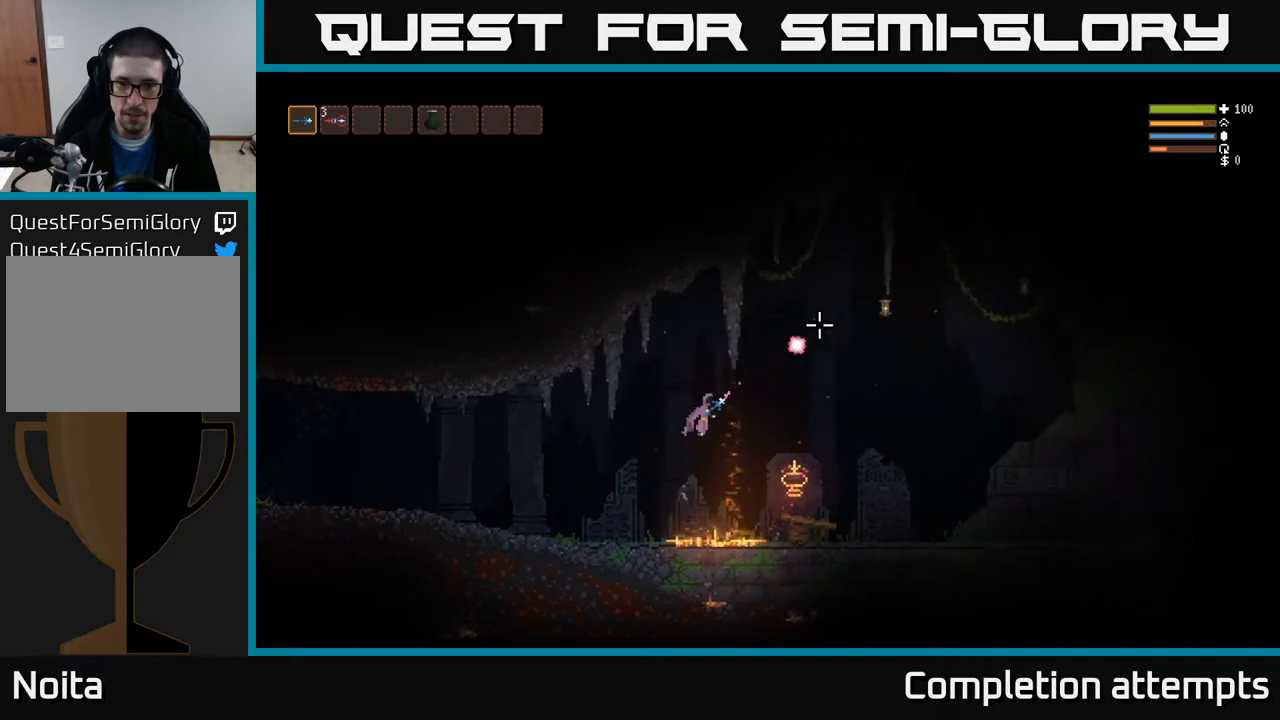
{"buttons": [], "left_stick": "right", "right_stick": "up-right", "events": [[67, "L2", "up"]]}
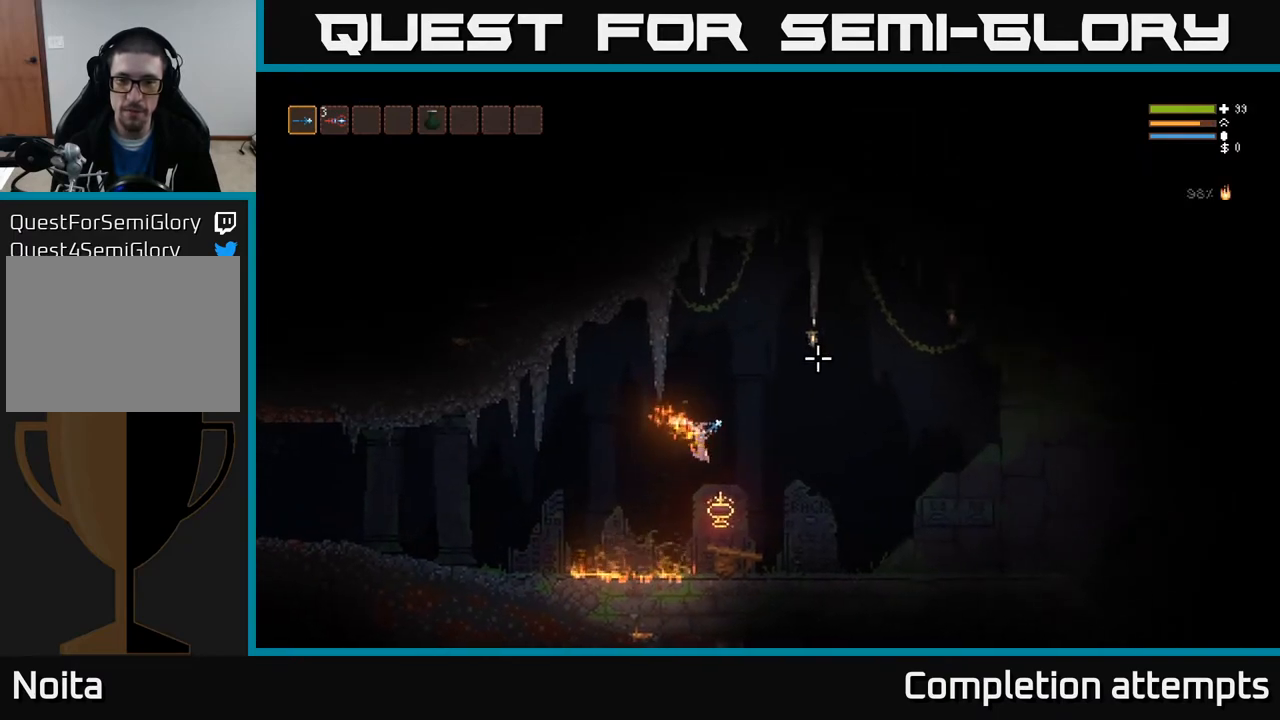
{"buttons": [], "left_stick": "right", "right_stick": "up", "events": [[83, "L2", "down"], [83, "R2", "down"], [183, "L2", "up"], [183, "R2", "up"], [400, "right_stick", "up"]]}
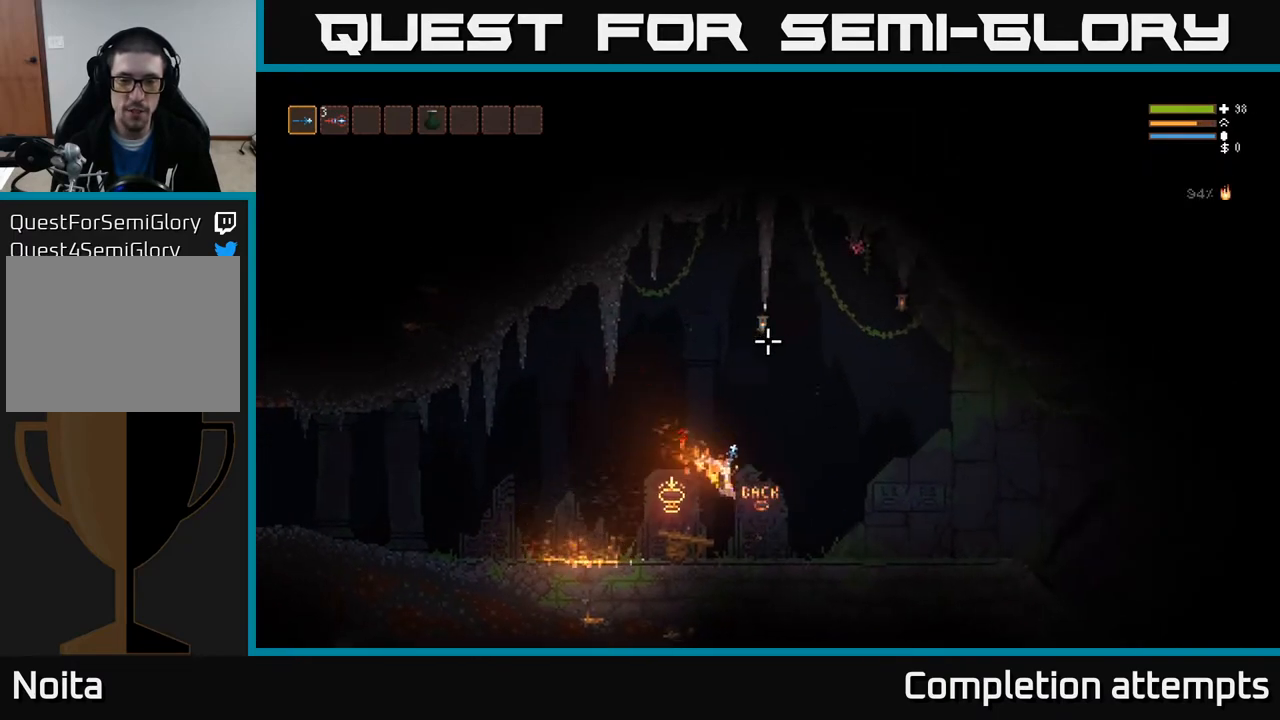
{"buttons": [], "left_stick": "center", "right_stick": "up", "events": [[367, "R1", "down"], [450, "R1", "up"], [500, "left_stick", "center"]]}
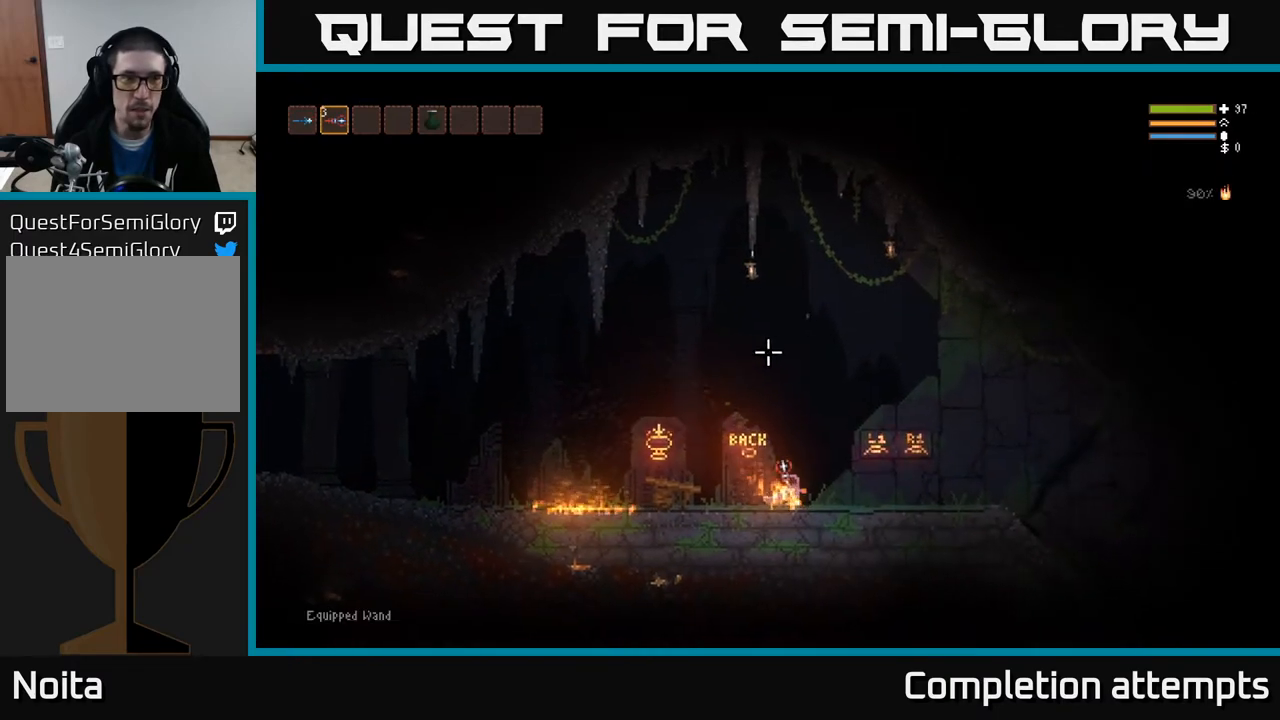
{"buttons": ["L2", "R2"], "left_stick": "center", "right_stick": "up", "events": [[17, "R1", "down"], [83, "R1", "up"], [317, "R2", "down"], [450, "L2", "down"]]}
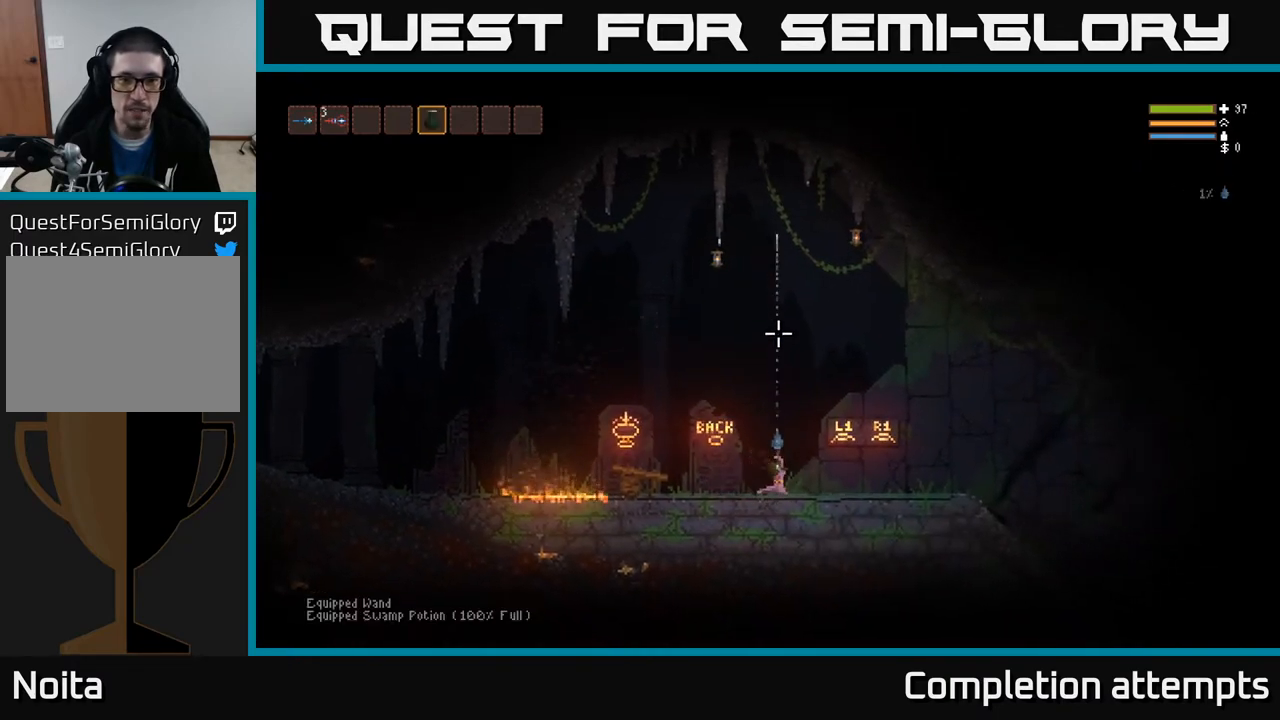
{"buttons": [], "left_stick": "right", "right_stick": "up", "events": [[217, "R2", "up"], [233, "L2", "up"], [300, "left_stick", "right"]]}
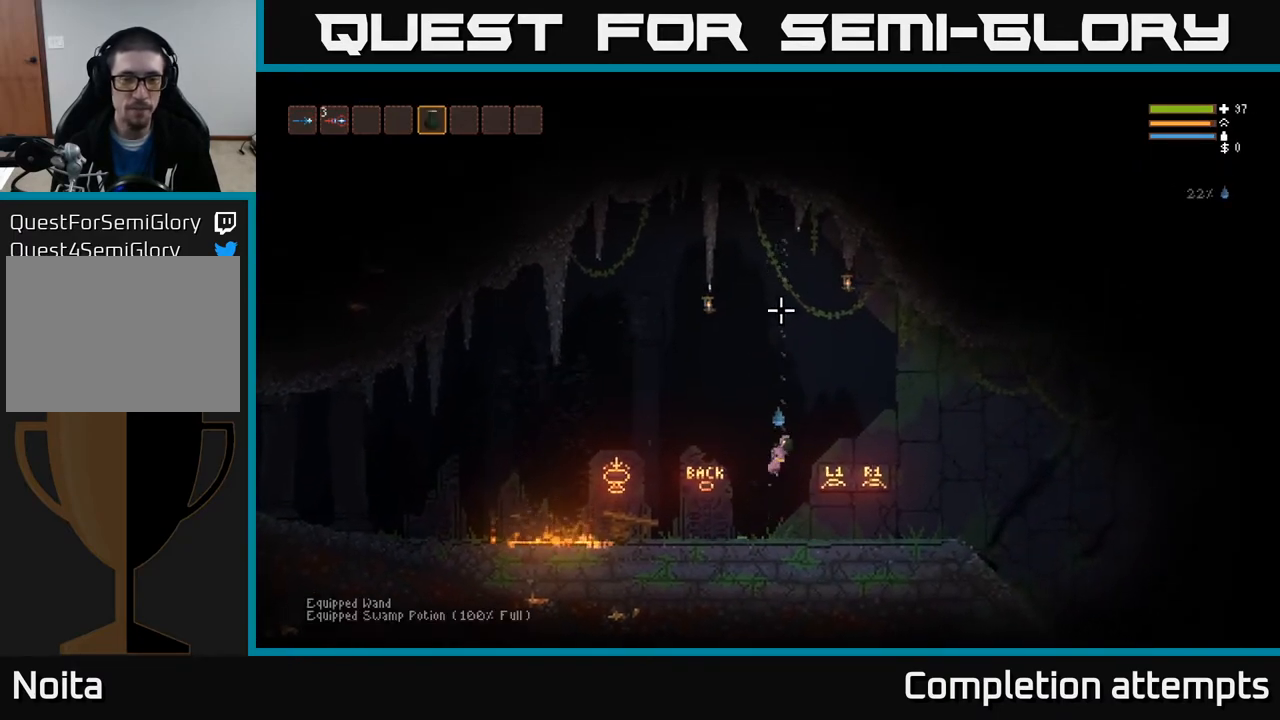
{"buttons": [], "left_stick": "center", "right_stick": "up", "events": [[50, "L1", "down"], [117, "L1", "up"], [217, "L1", "down"], [283, "L1", "up"], [317, "left_stick", "center"]]}
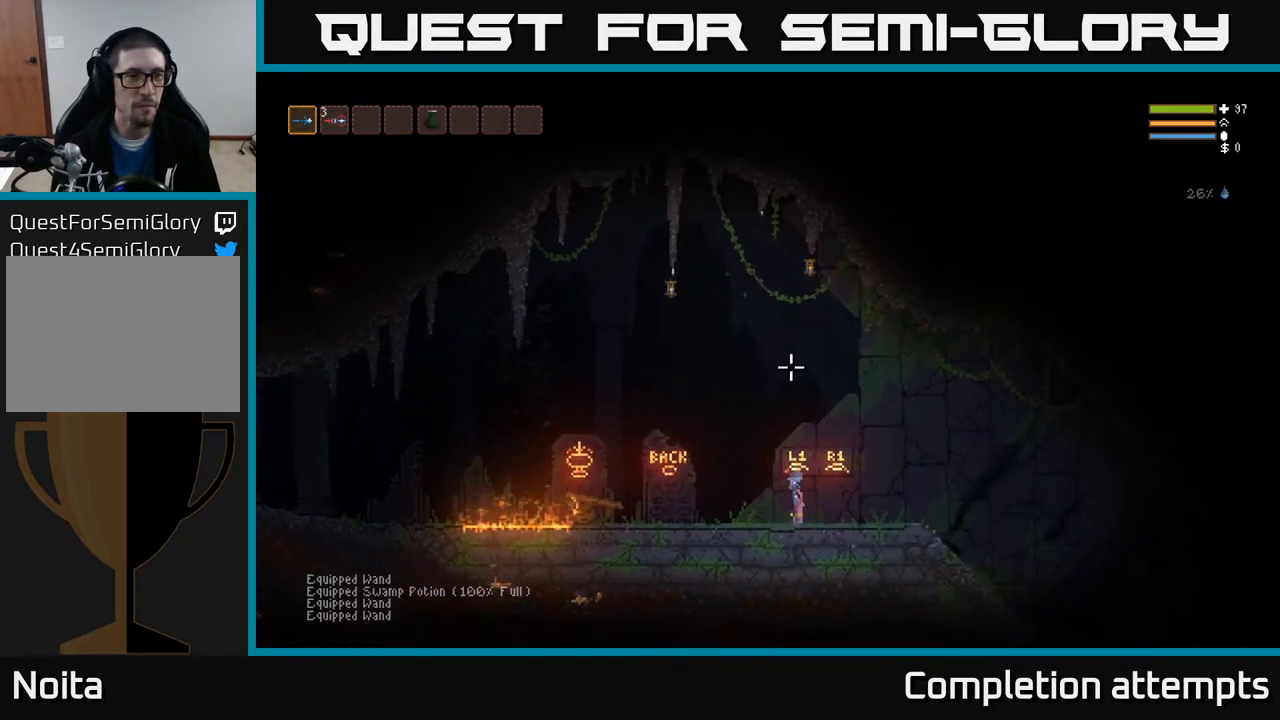
{"buttons": [], "left_stick": "right", "right_stick": "up", "events": [[83, "L2", "down"], [267, "left_stick", "right"], [283, "R2", "down"], [367, "R2", "up"], [433, "L2", "up"]]}
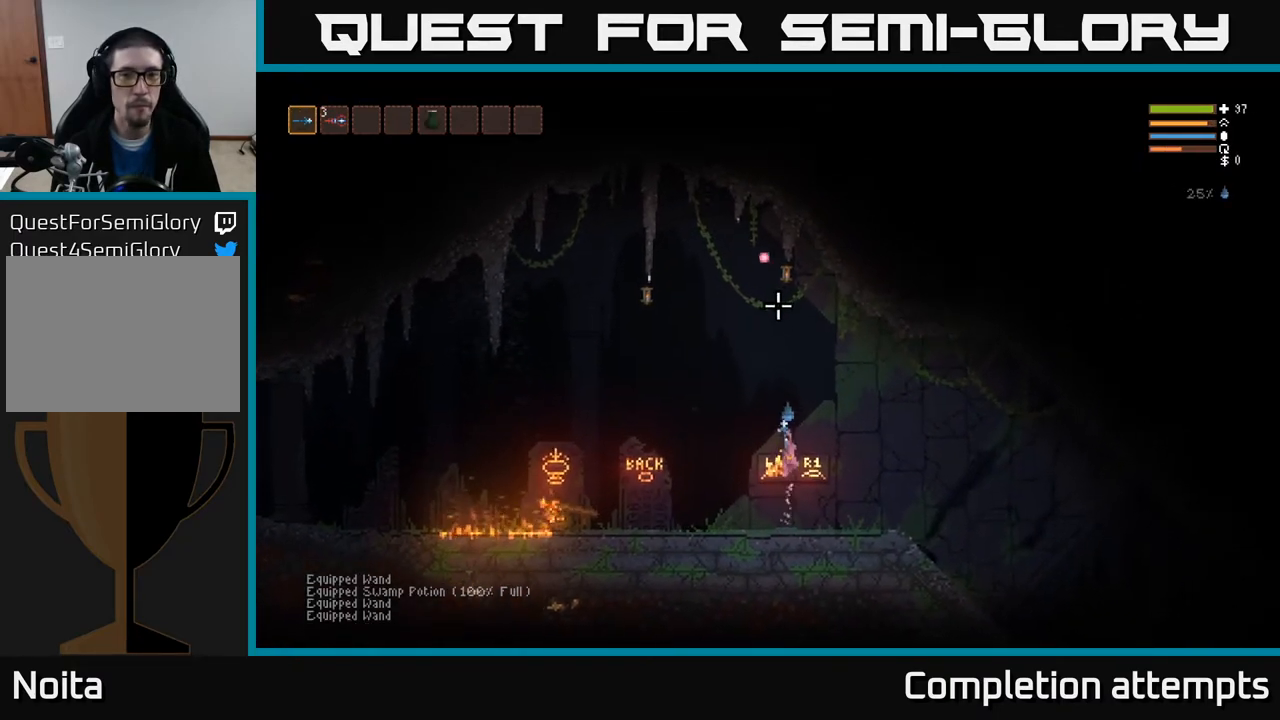
{"buttons": [], "left_stick": "right", "right_stick": "up", "events": [[117, "L2", "down"], [217, "R2", "down"], [300, "L2", "up"], [333, "R2", "up"]]}
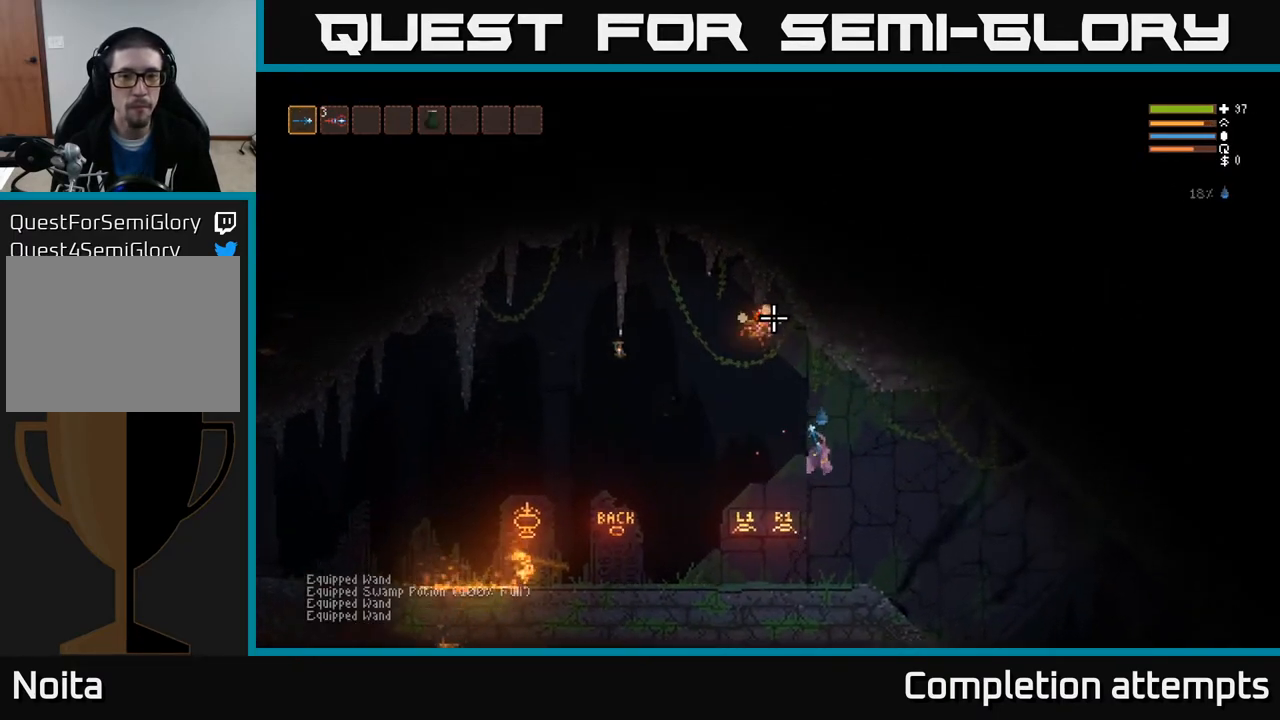
{"buttons": [], "left_stick": "right", "right_stick": "up-left", "events": [[133, "right_stick", "up-left"], [283, "R2", "down"], [433, "R2", "up"]]}
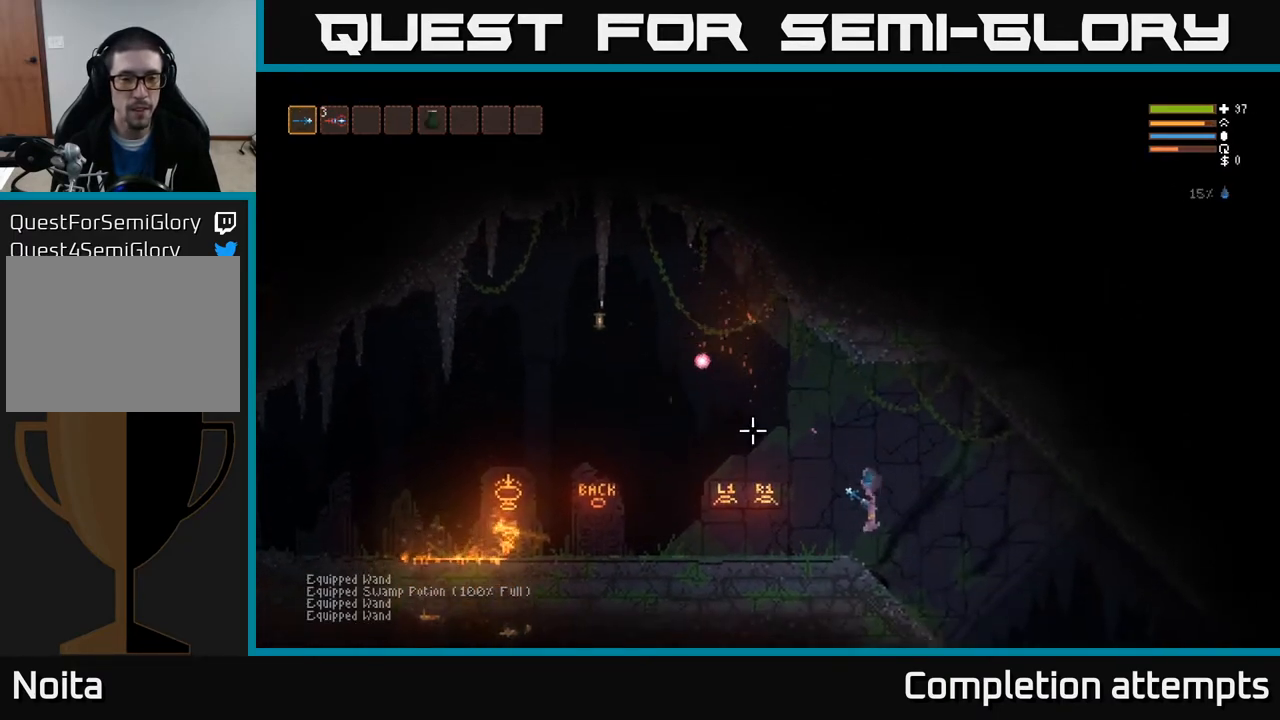
{"buttons": [], "left_stick": "right", "right_stick": "up-left", "events": []}
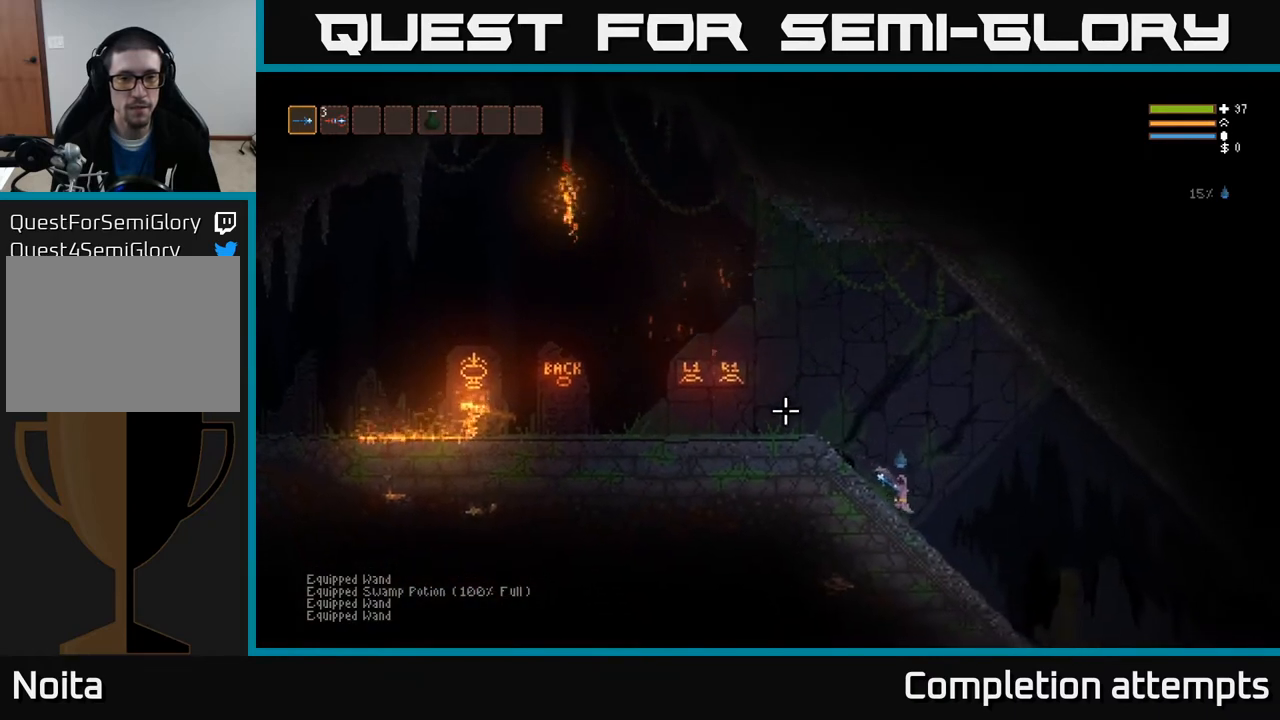
{"buttons": [], "left_stick": "right", "right_stick": "down-right", "events": [[83, "right_stick", "down-right"]]}
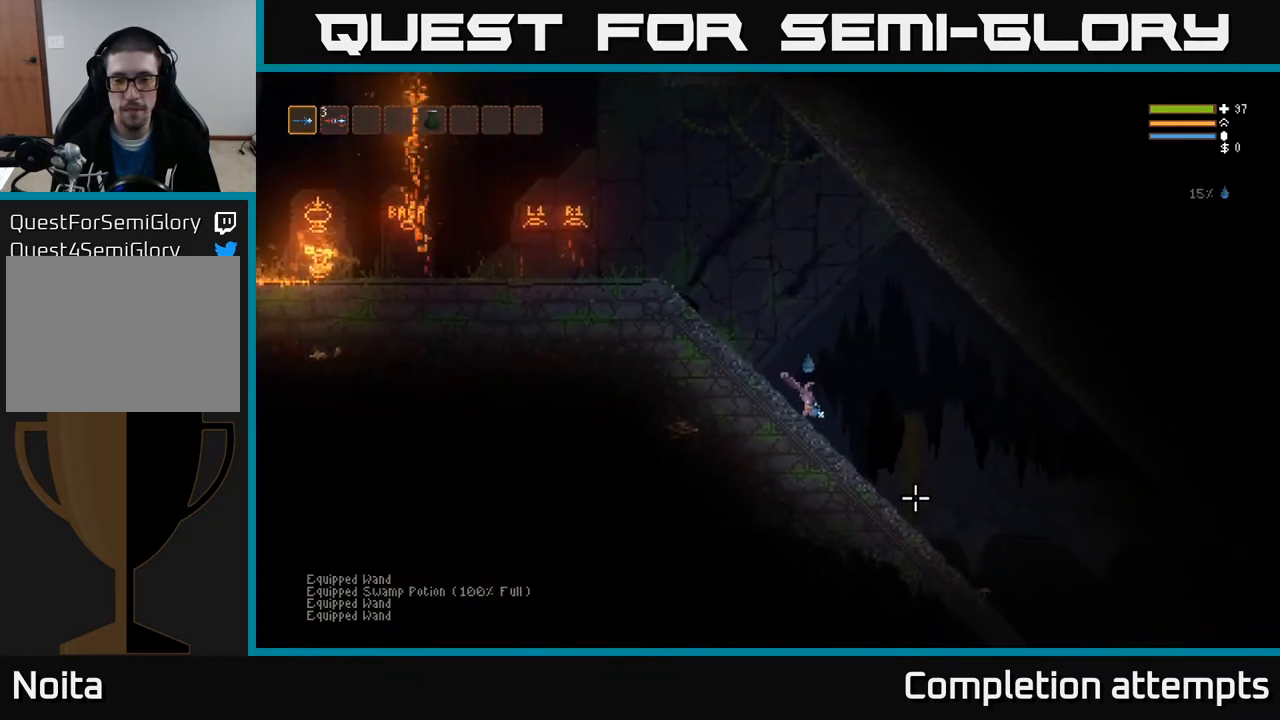
{"buttons": [], "left_stick": "right", "right_stick": "down-right", "events": []}
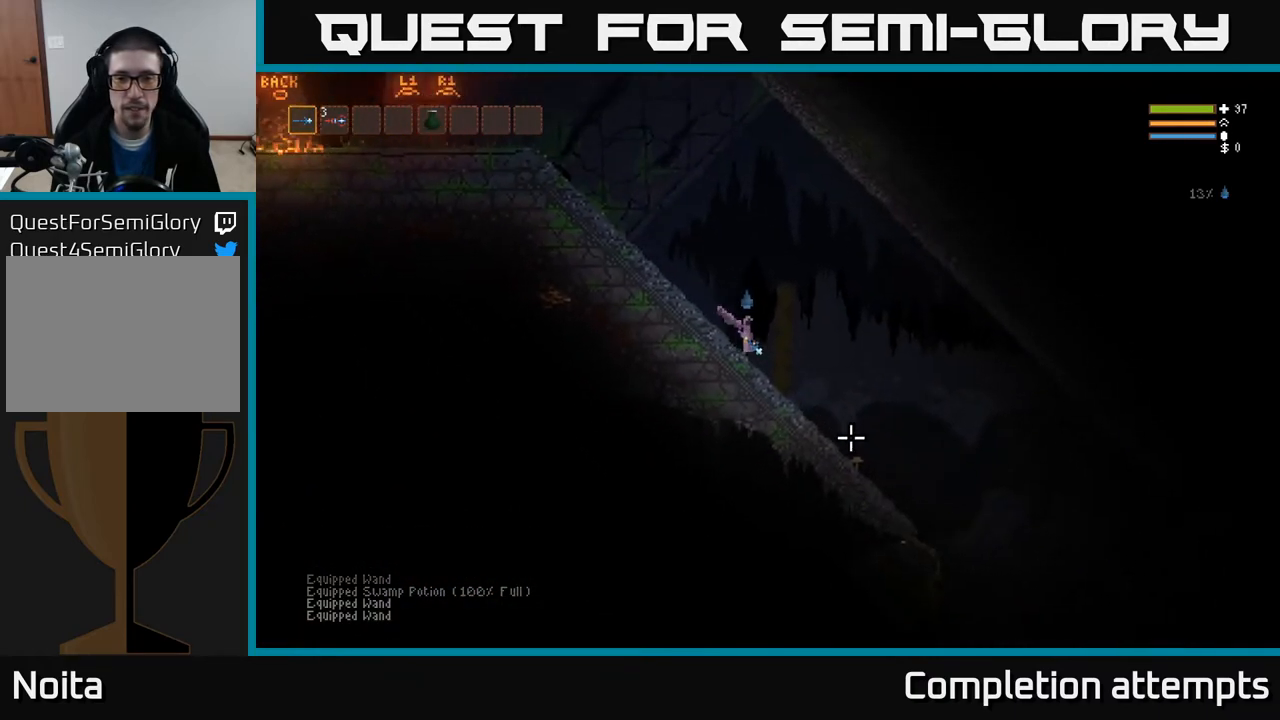
{"buttons": [], "left_stick": "right", "right_stick": "down-right", "events": [[67, "L2", "down"], [150, "L2", "up"]]}
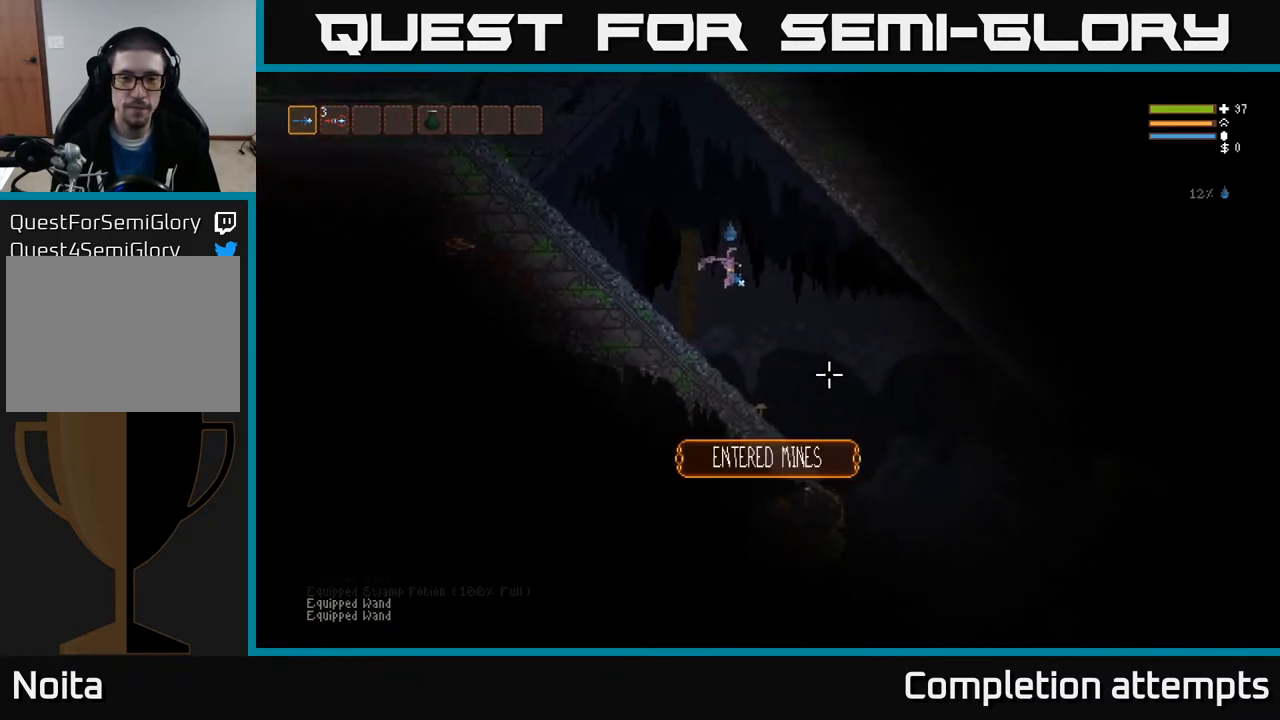
{"buttons": [], "left_stick": "right", "right_stick": "down-right", "events": []}
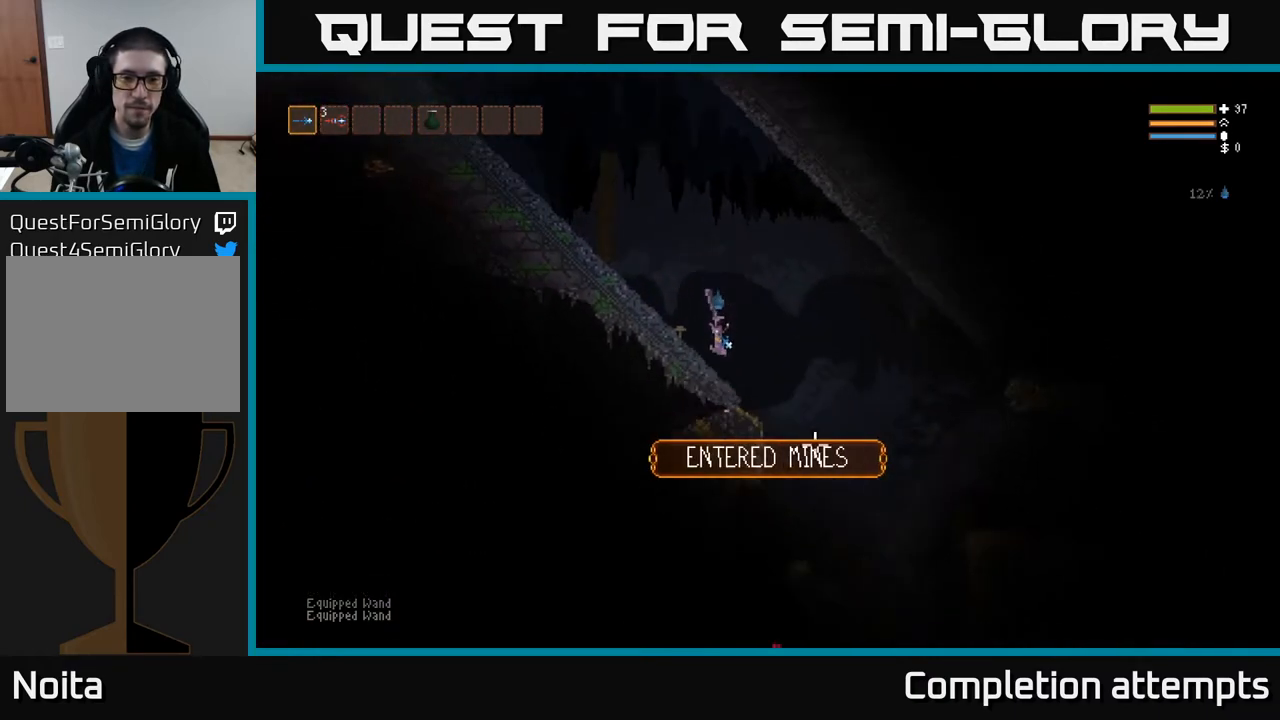
{"buttons": [], "left_stick": "right", "right_stick": "down-right", "events": []}
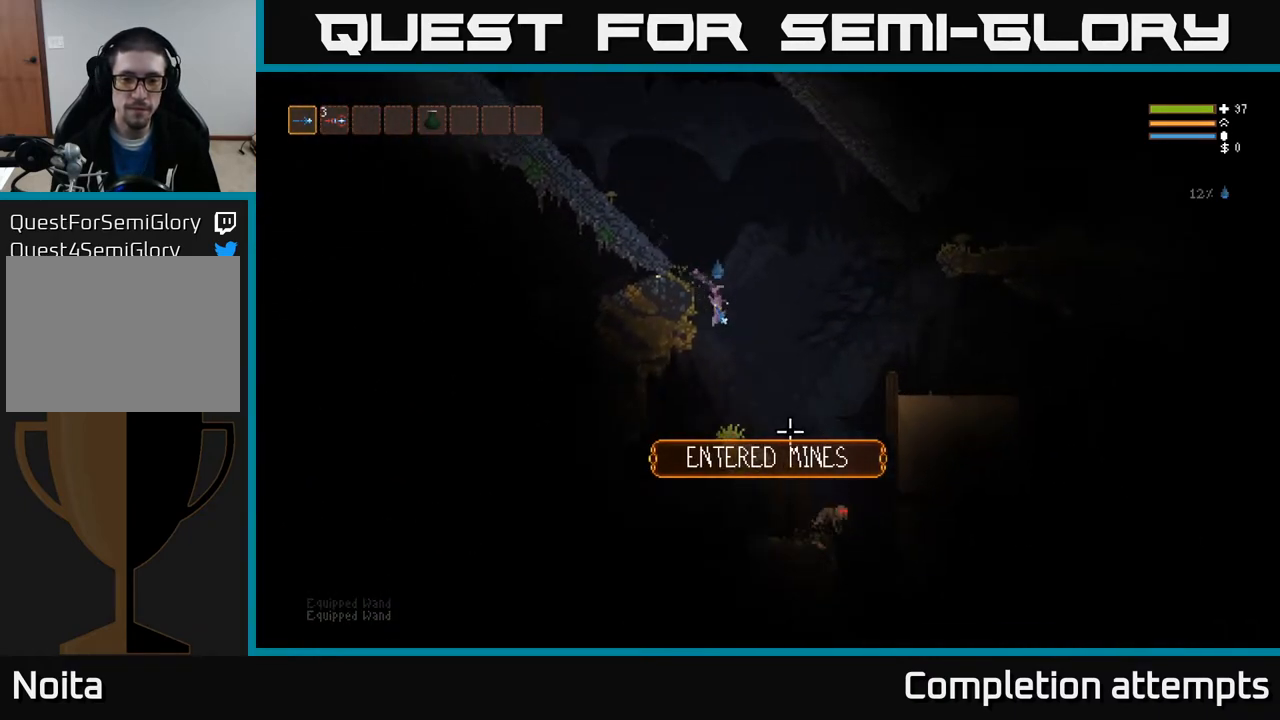
{"buttons": [], "left_stick": "up-right", "right_stick": "down-right", "events": [[117, "L2", "down"], [200, "R2", "down"], [267, "L2", "up"], [300, "R2", "up"], [317, "left_stick", "up-right"]]}
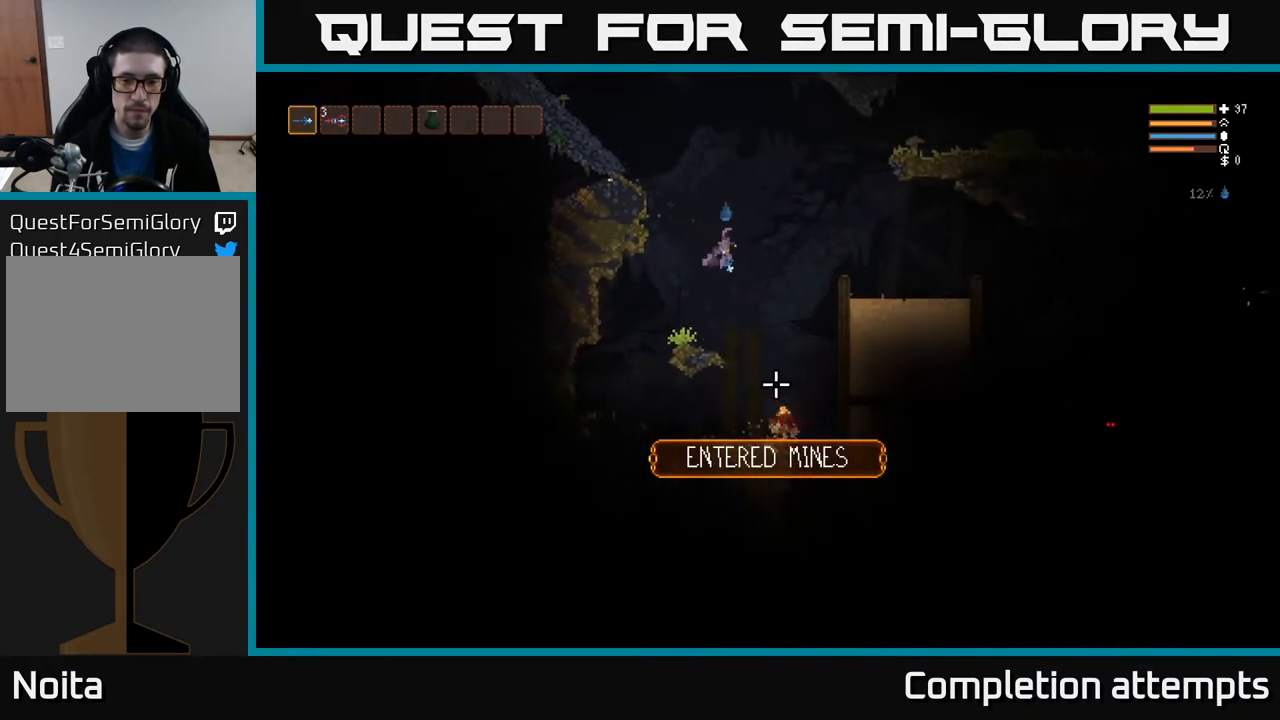
{"buttons": [], "left_stick": "right", "right_stick": "down-right", "events": [[117, "left_stick", "right"]]}